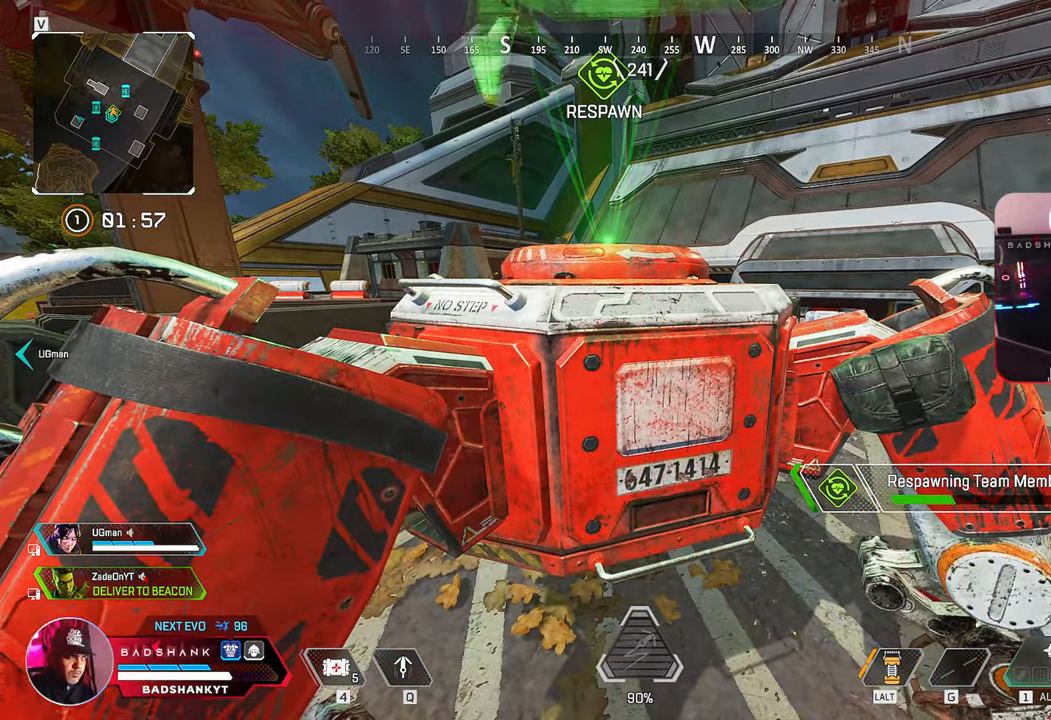
Gameplay with keyboard and mouse; each line is a JSON object with the keys and mouse buttons held at the frame after it. "events" lists presses ("down") and releases ("up") of "1", "2", "3", "4", "5", "a", "alt", "b", "c", "ctrl", "d", "e", "f", "g", "q", "r", "s", "shift", "space", "t", "tab", "tilde", "v", "w", "x", "z", "mouse_left", "mouse_wheel", "mouse_right", "mouse_mb4" and "mouse_mb5" between this image and that frame as [ms after this image, input, new state], when the widget could be followed in between. "mouse_left", "mouse_wheel", "mouse_right", "mouse_mb4", "mouse_mb5" = the "left", "wheel", "right", "mb4", "mb5" buttons of the "mouse" list. No other keys are recorded. "wheel" means that the mouse wheel is clicked or scrolled. Mouse movement is not recorded.
{"keys": ["e"], "mouse": [], "events": []}
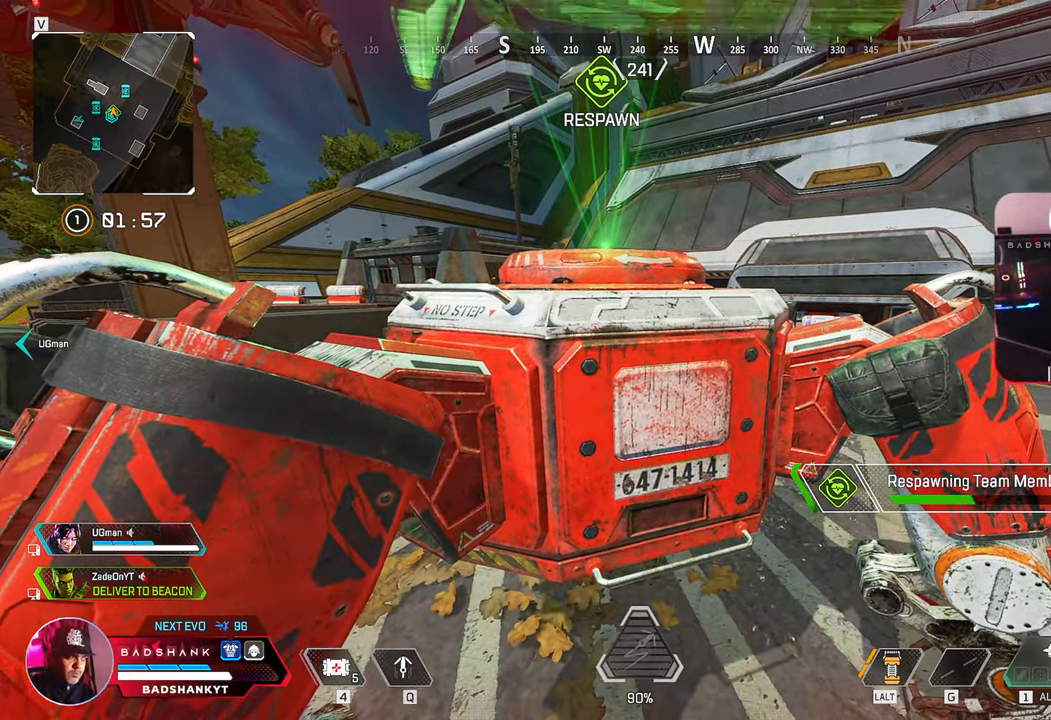
{"keys": ["e"], "mouse": [], "events": []}
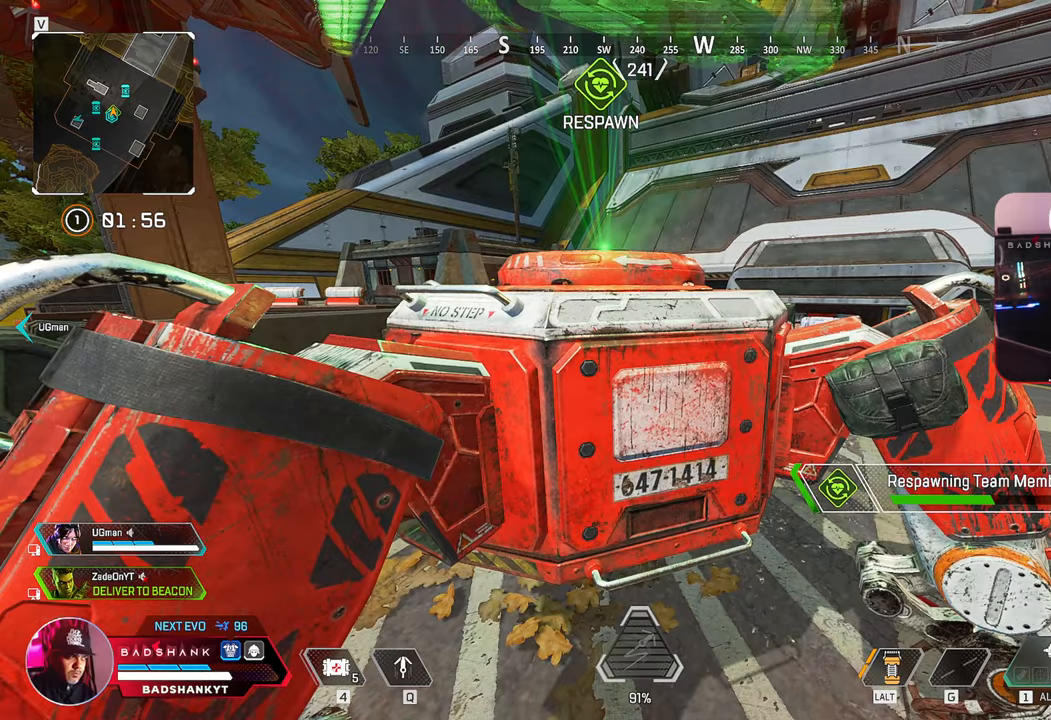
{"keys": ["e"], "mouse": [], "events": []}
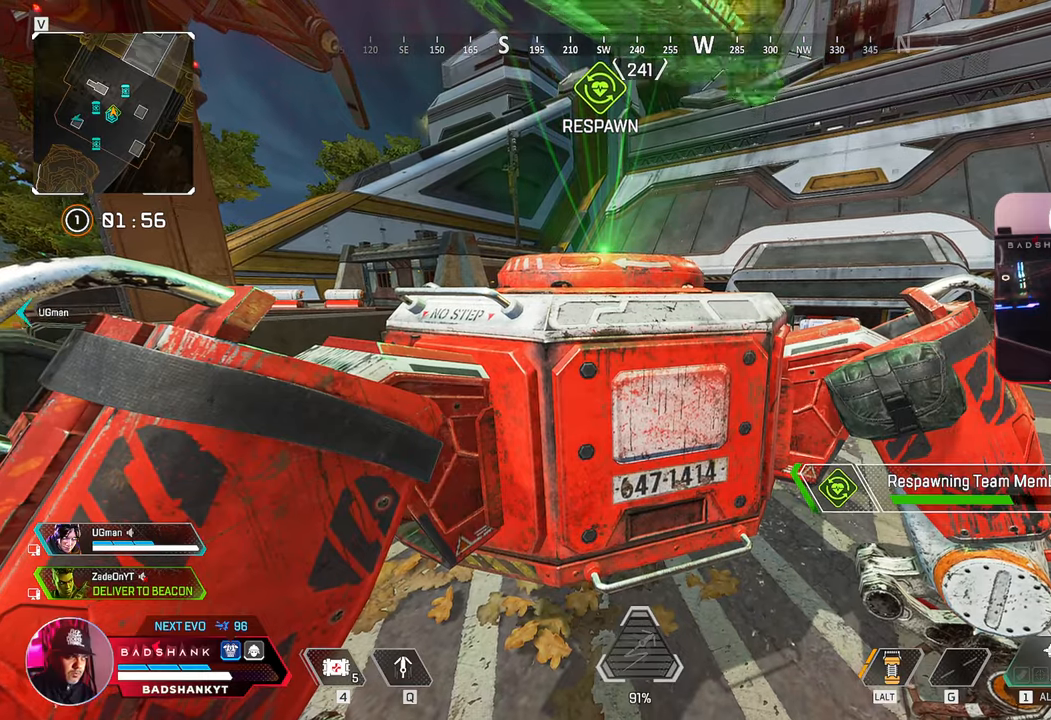
{"keys": ["e"], "mouse": [], "events": []}
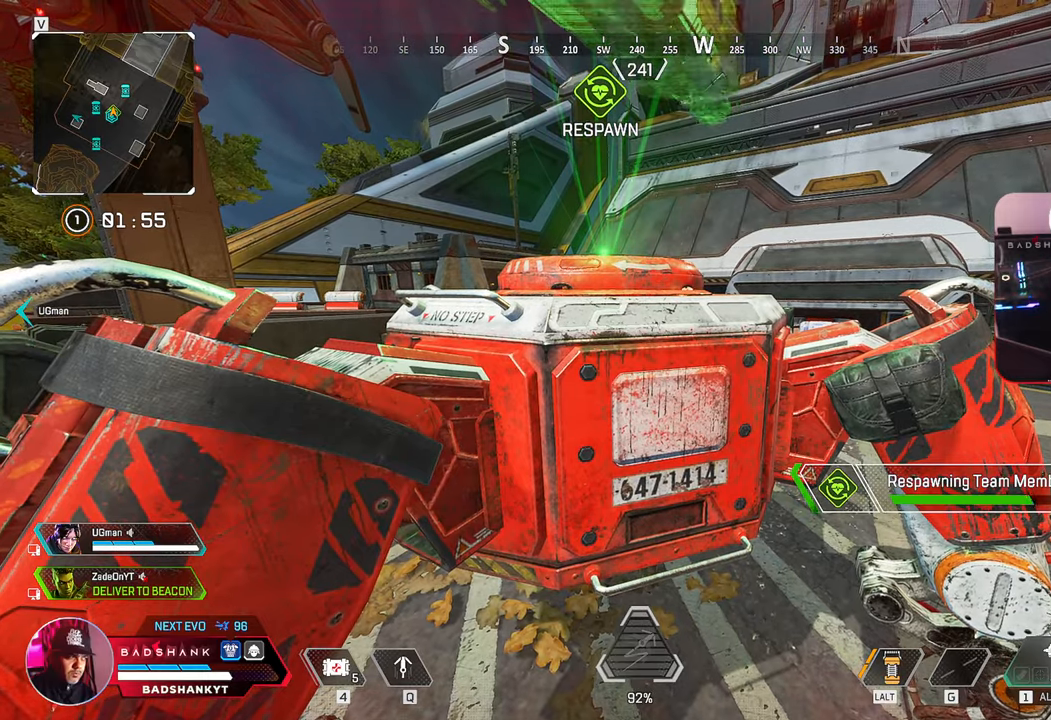
{"keys": ["e"], "mouse": [], "events": []}
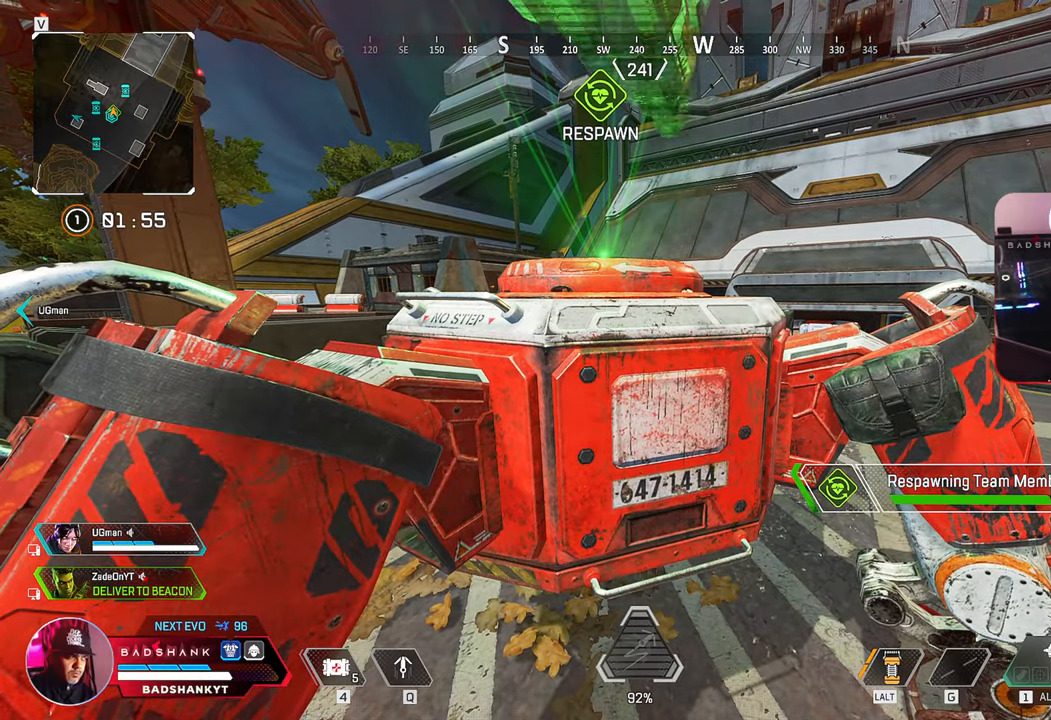
{"keys": ["e"], "mouse": [], "events": []}
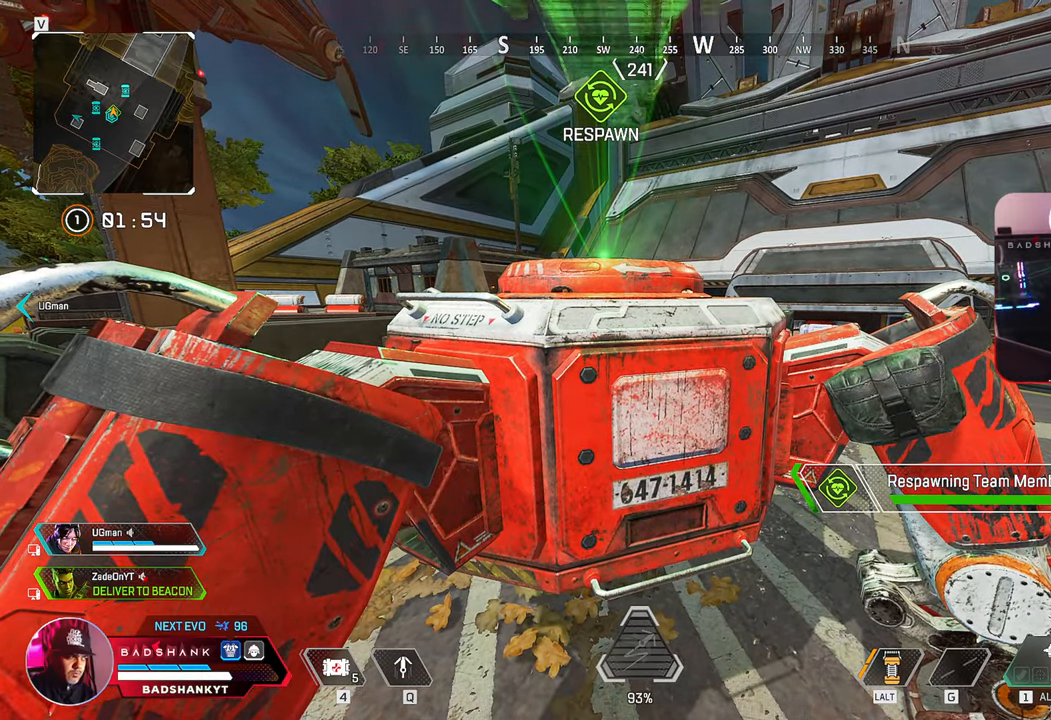
{"keys": ["e"], "mouse": [], "events": []}
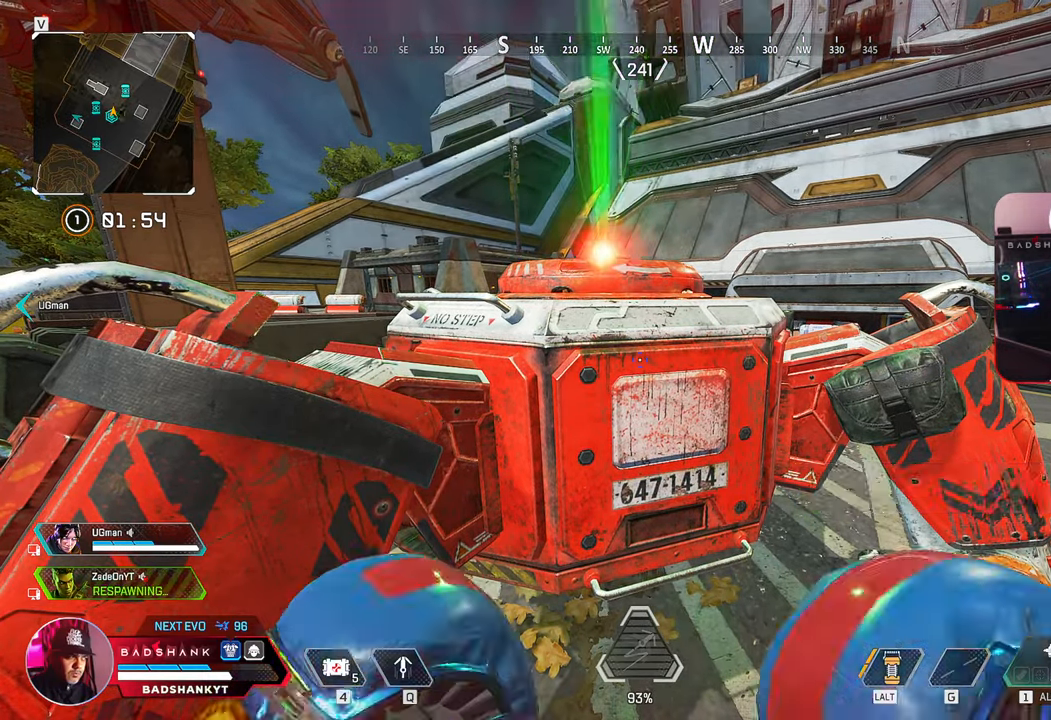
{"keys": ["a", "w"], "mouse": []}
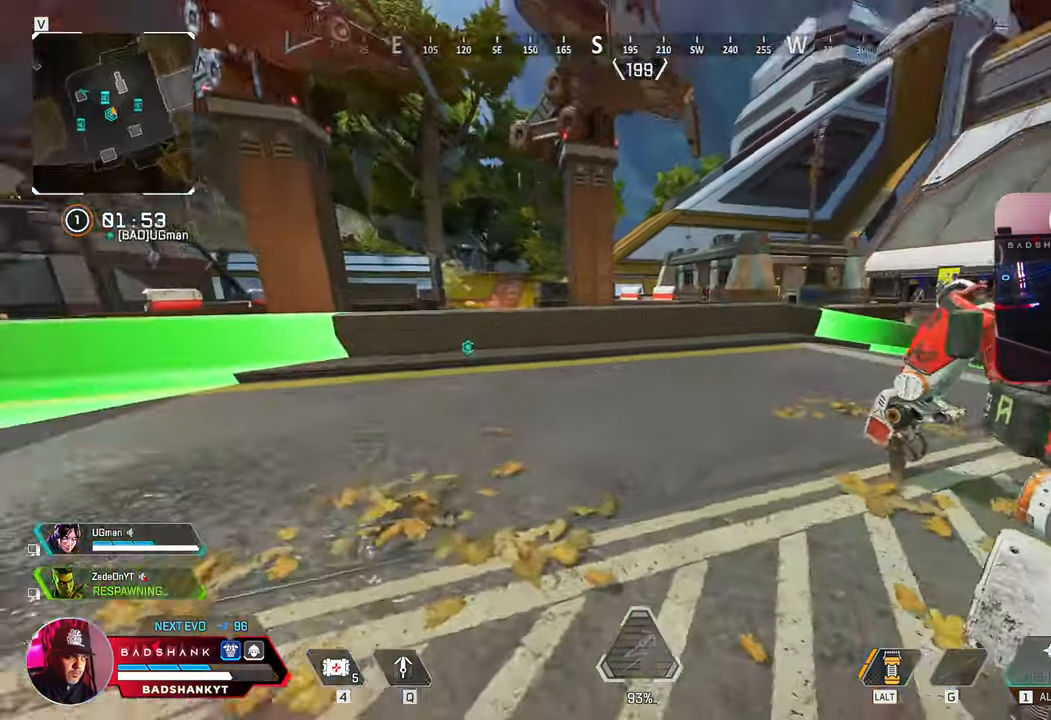
{"keys": ["a", "ctrl", "w"], "mouse": [], "events": [[500, "ctrl", "down"]]}
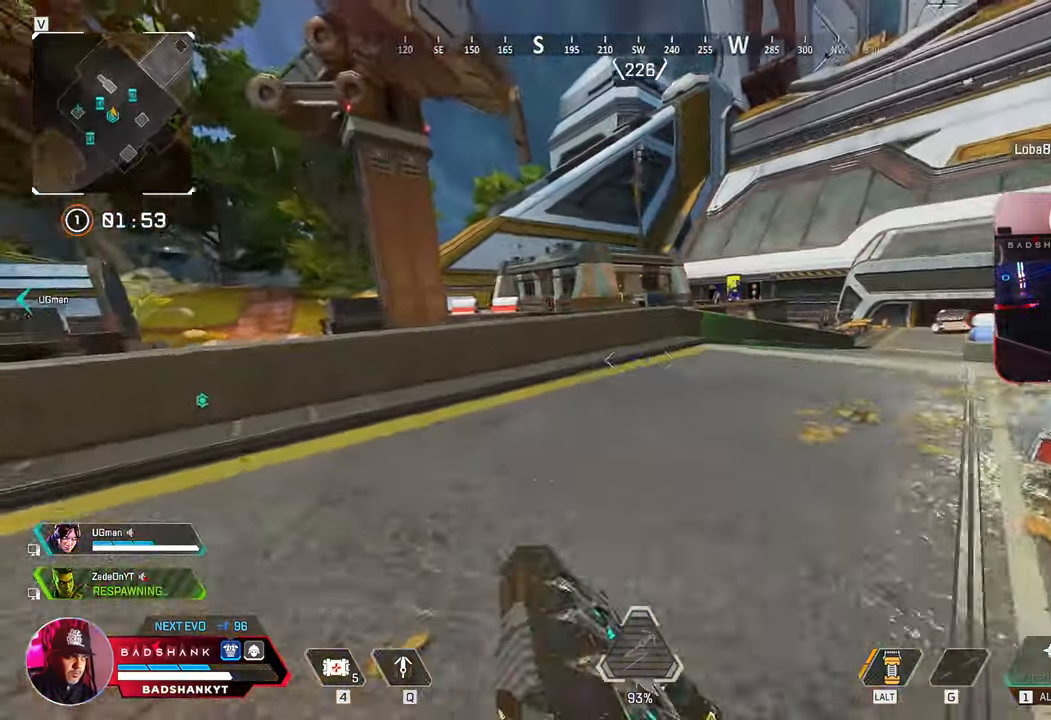
{"keys": ["a", "ctrl", "w"], "mouse": ["right"], "events": [[467, "mouse_right", "down"]]}
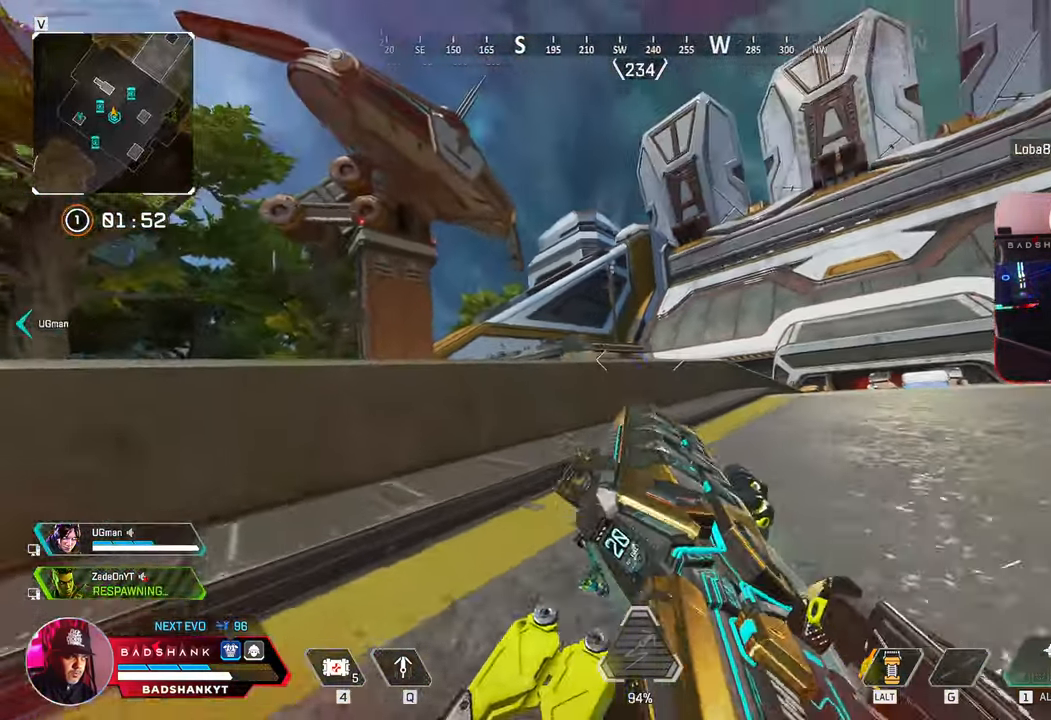
{"keys": ["a"], "mouse": ["right"], "events": [[217, "ctrl", "up"], [217, "w", "up"]]}
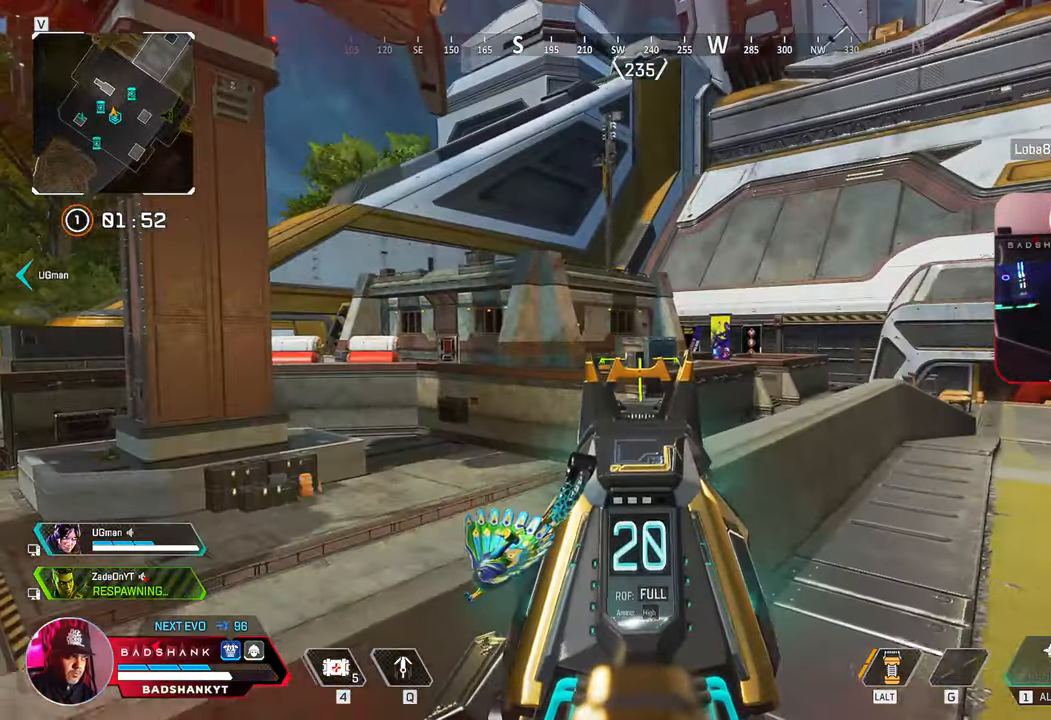
{"keys": ["a", "s"], "mouse": ["right"], "events": [[317, "s", "down"]]}
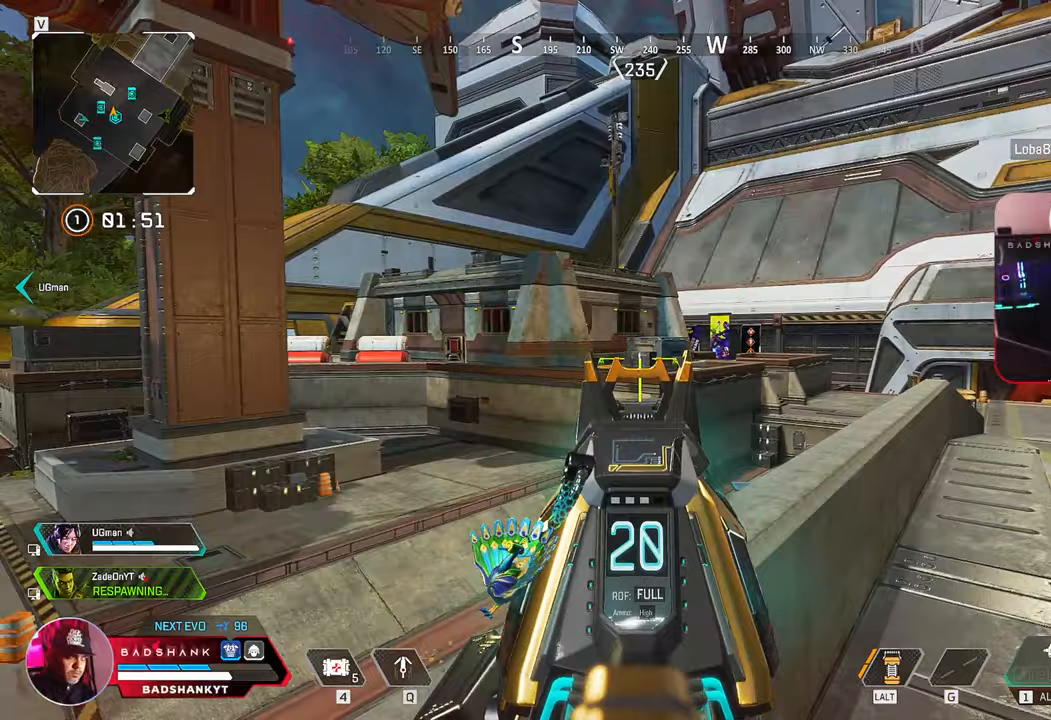
{"keys": ["ctrl", "s"], "mouse": [], "events": [[50, "ctrl", "down"], [50, "mouse_right", "up"], [283, "a", "up"], [333, "r", "down"], [467, "r", "up"]]}
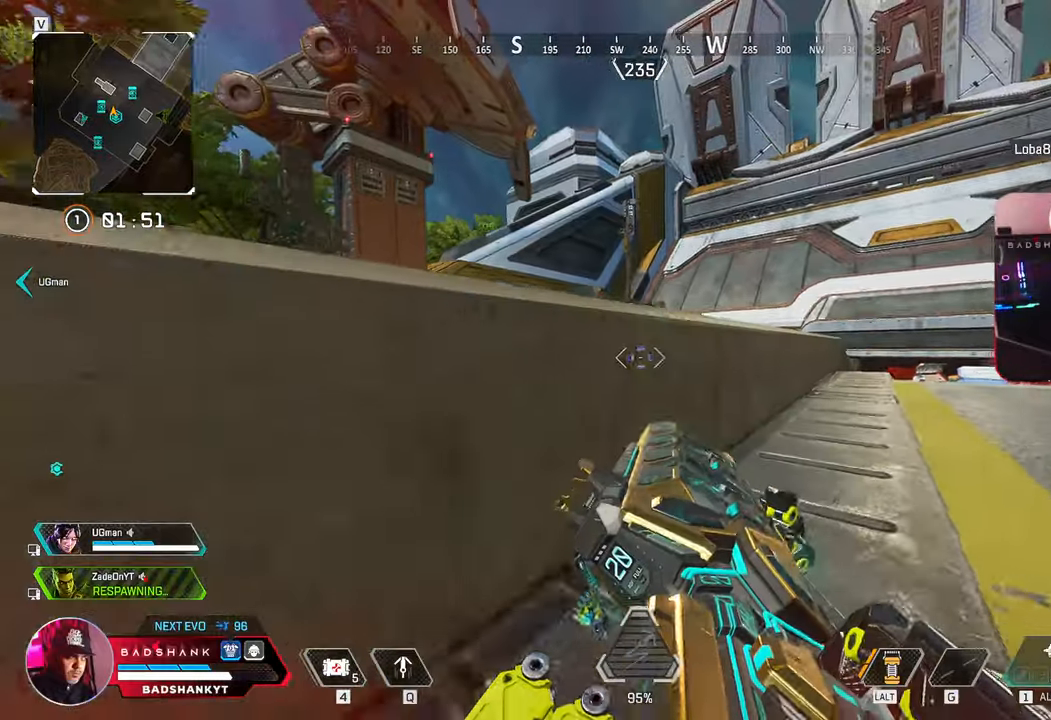
{"keys": ["a", "ctrl"], "mouse": [], "events": [[67, "a", "down"], [300, "4", "down"], [400, "4", "up"], [483, "s", "up"]]}
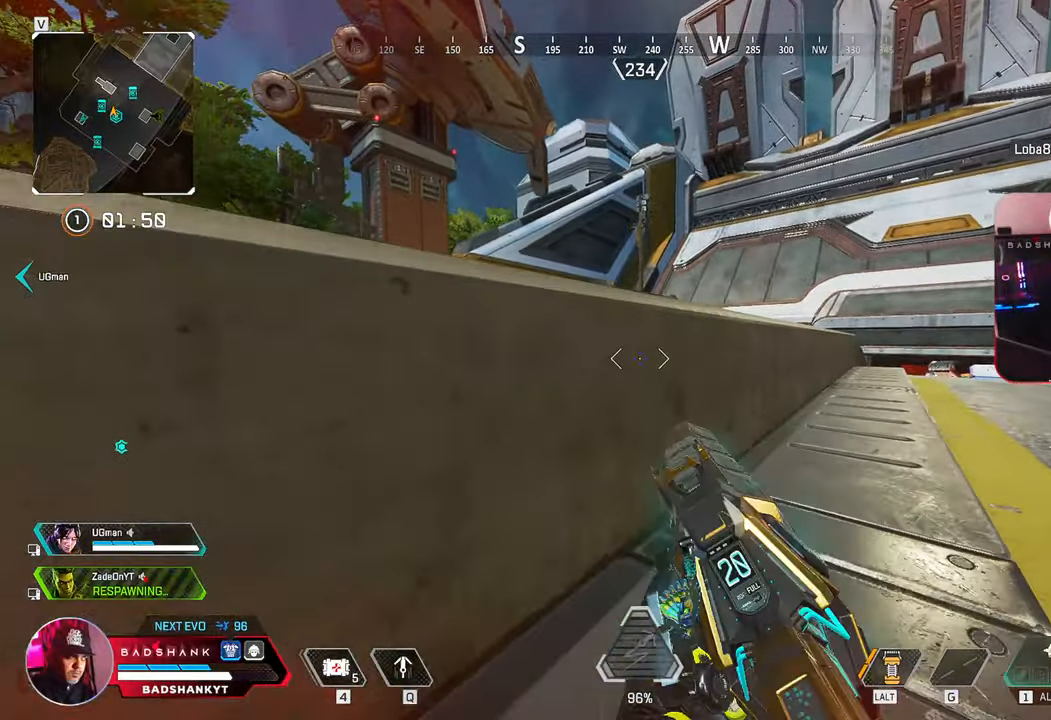
{"keys": ["a", "ctrl", "s"], "mouse": [], "events": [[33, "s", "down"]]}
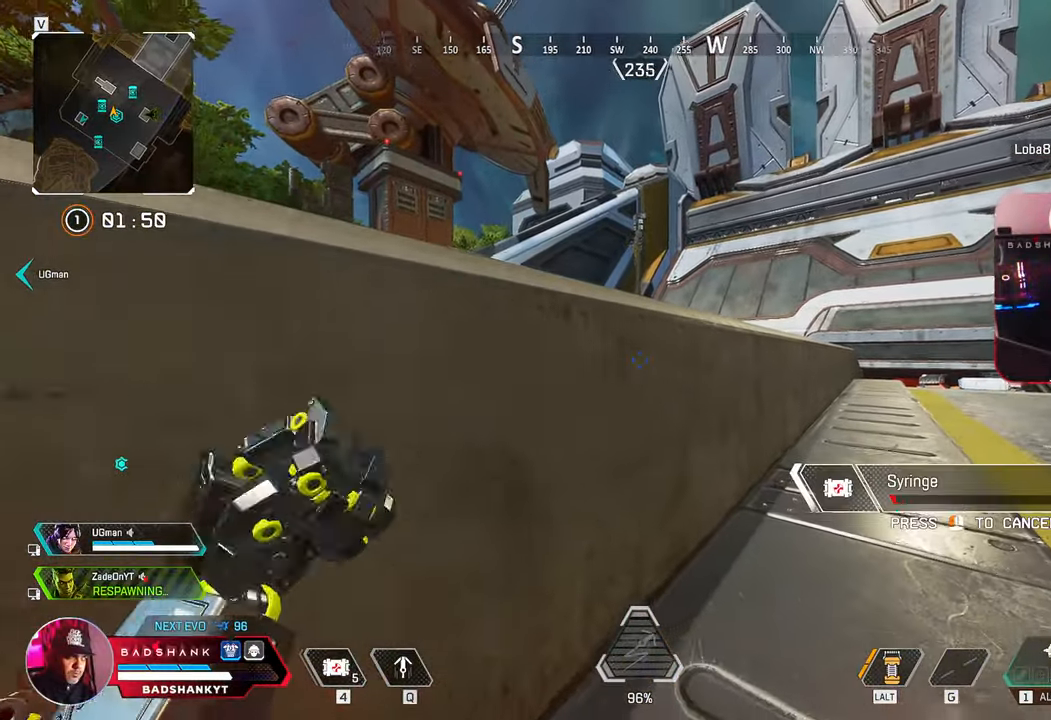
{"keys": ["a", "ctrl", "s"], "mouse": [], "events": [[100, "ctrl", "up"], [333, "f", "down"], [433, "ctrl", "down"], [467, "f", "up"]]}
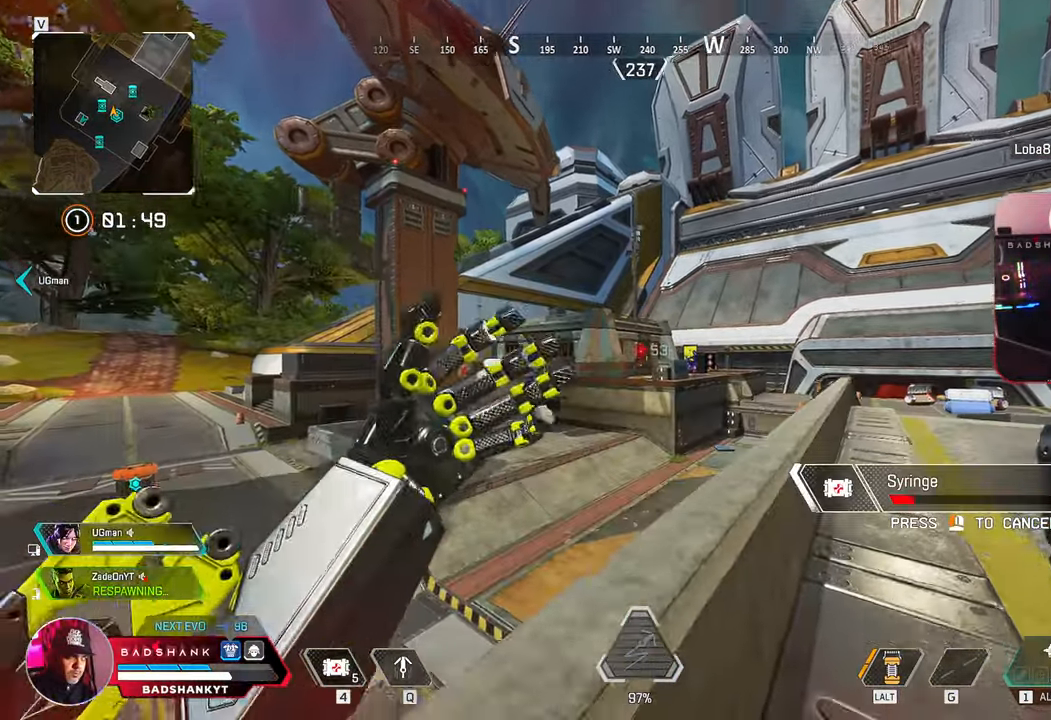
{"keys": ["d"], "mouse": [], "events": [[17, "a", "up"], [167, "d", "down"], [250, "s", "up"], [483, "ctrl", "up"]]}
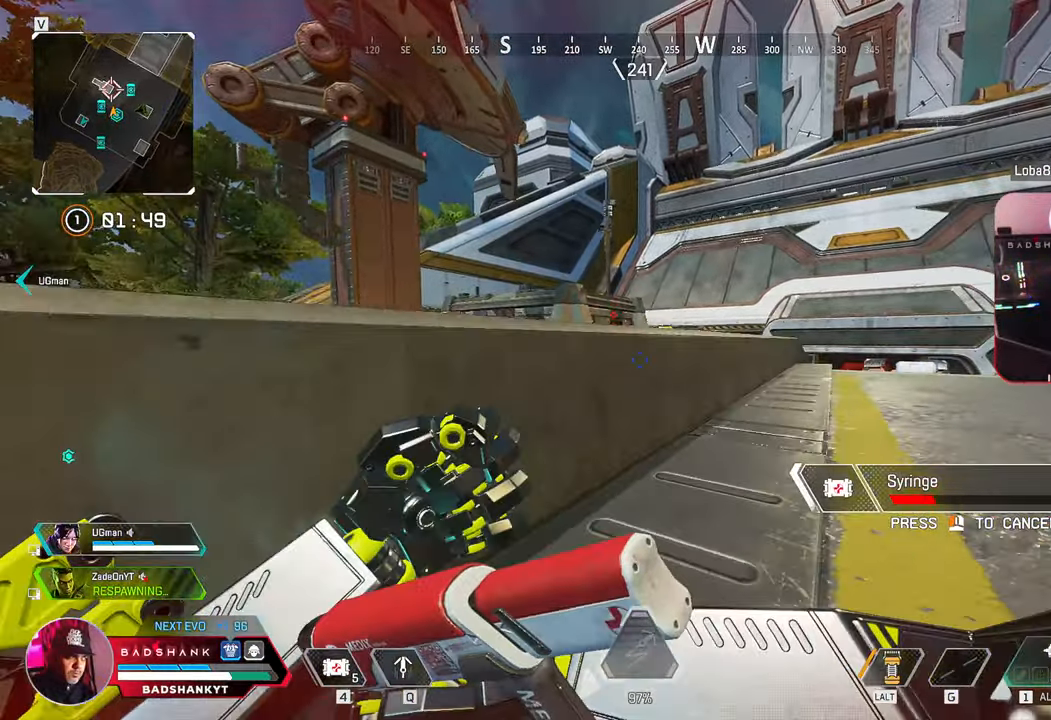
{"keys": ["a", "ctrl", "d", "s"], "mouse": [], "events": [[83, "ctrl", "down"], [233, "a", "down"], [417, "s", "down"]]}
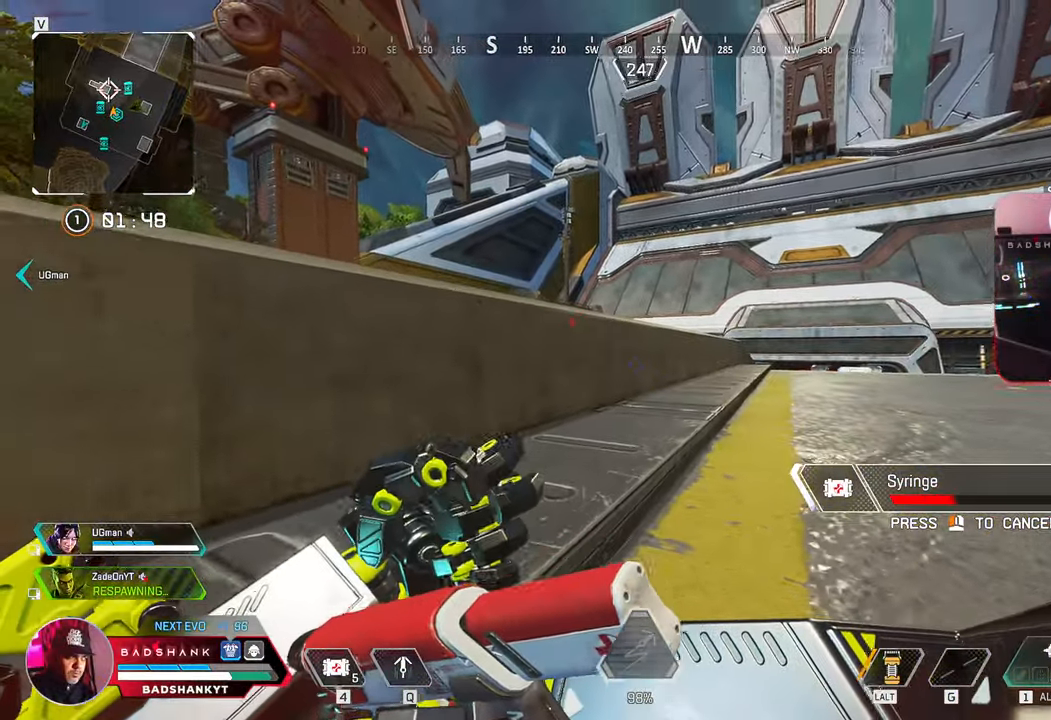
{"keys": ["ctrl", "d"], "mouse": [], "events": [[50, "d", "up"], [333, "a", "up"], [333, "d", "down"], [467, "s", "up"]]}
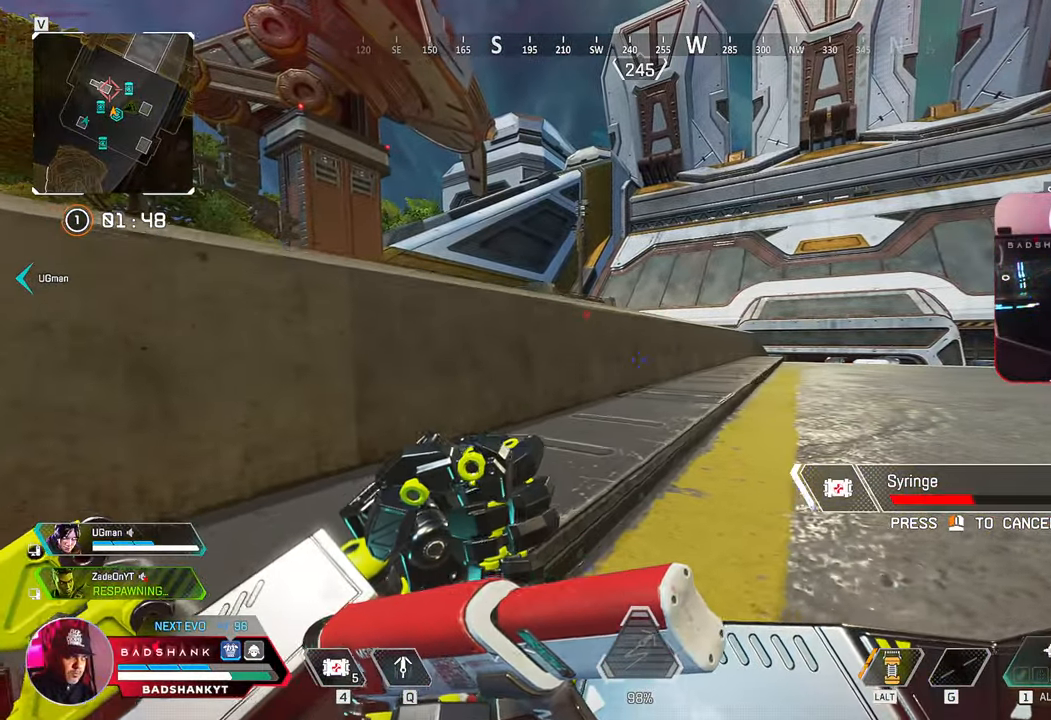
{"keys": ["a", "ctrl"], "mouse": [], "events": [[167, "w", "down"], [400, "d", "up"], [450, "a", "down"], [483, "w", "up"]]}
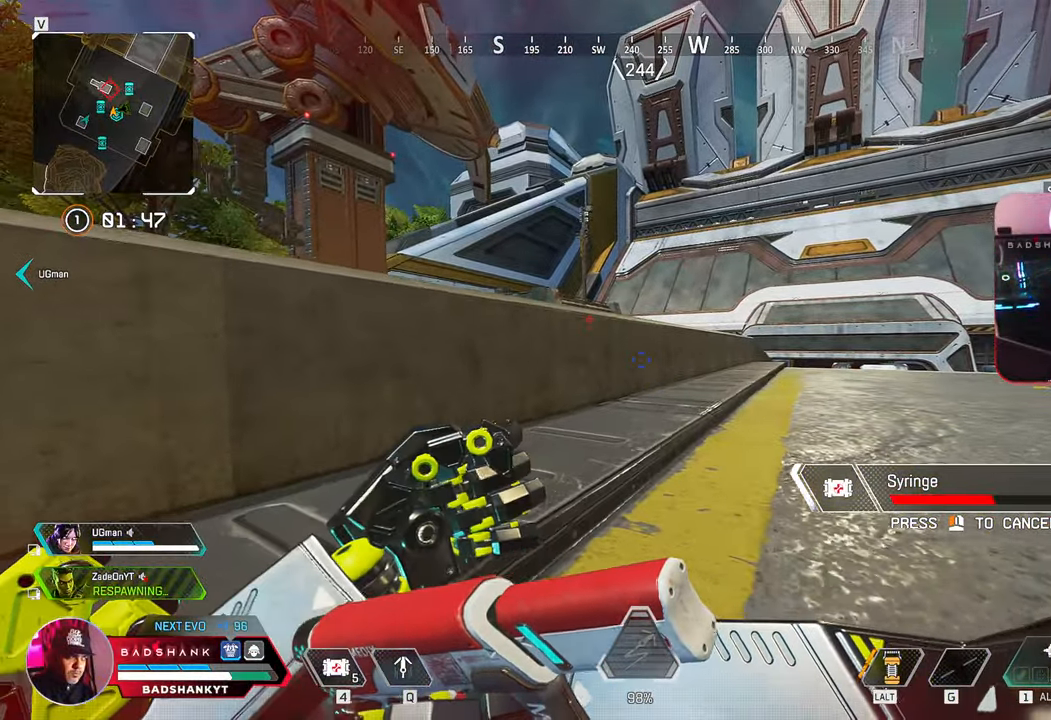
{"keys": ["a", "ctrl", "s"], "mouse": [], "events": [[183, "s", "down"]]}
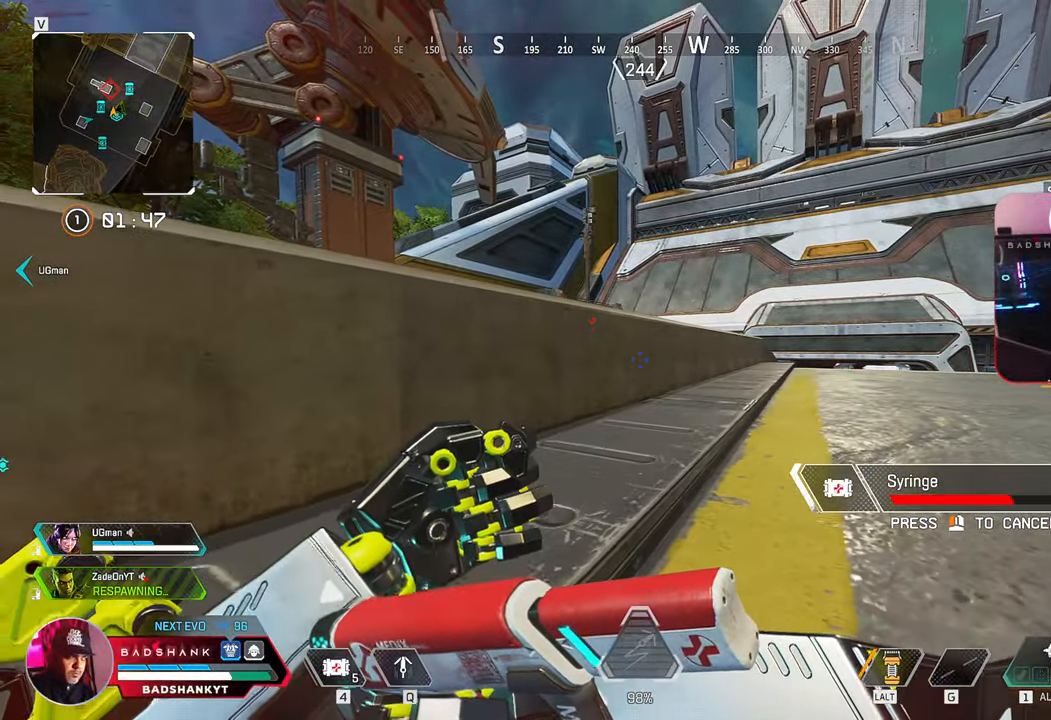
{"keys": ["ctrl", "d", "w"], "mouse": [], "events": [[50, "a", "up"], [50, "d", "down"], [250, "s", "up"], [467, "w", "down"]]}
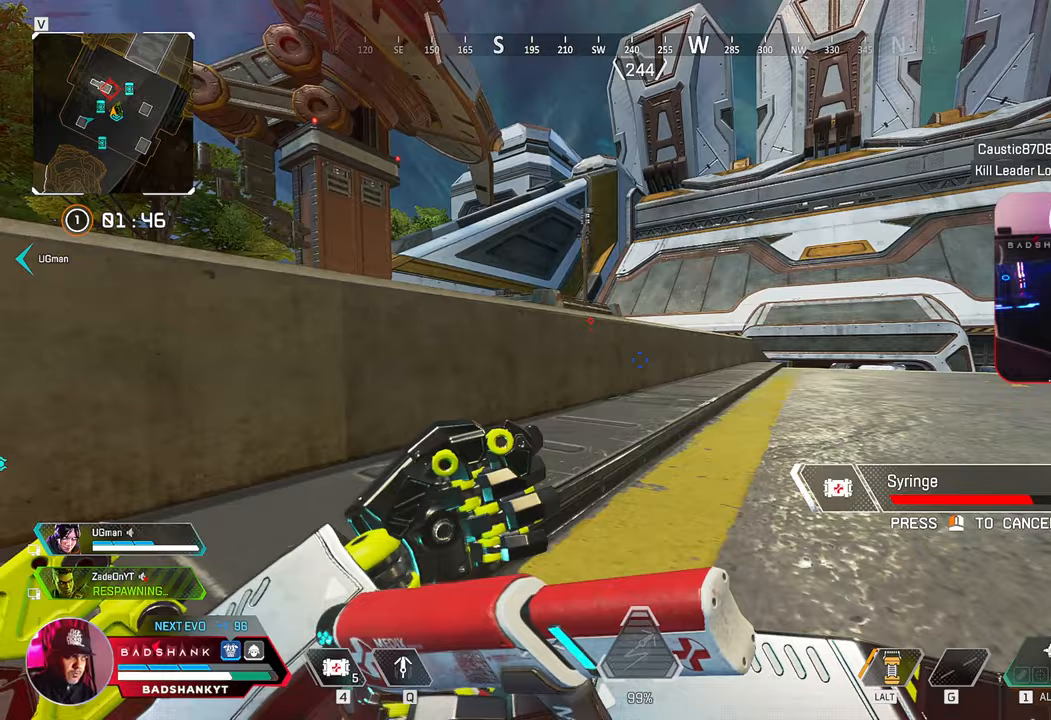
{"keys": ["a", "ctrl"], "mouse": [], "events": [[167, "d", "up"], [350, "a", "down"], [483, "w", "up"]]}
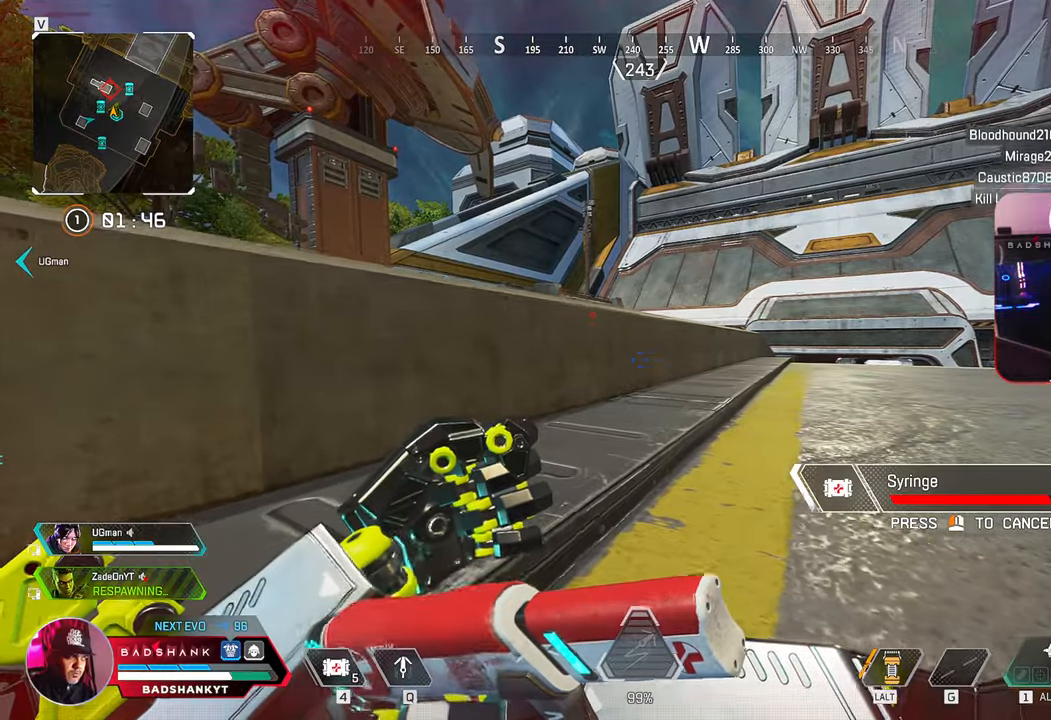
{"keys": ["a", "ctrl"], "mouse": [], "events": []}
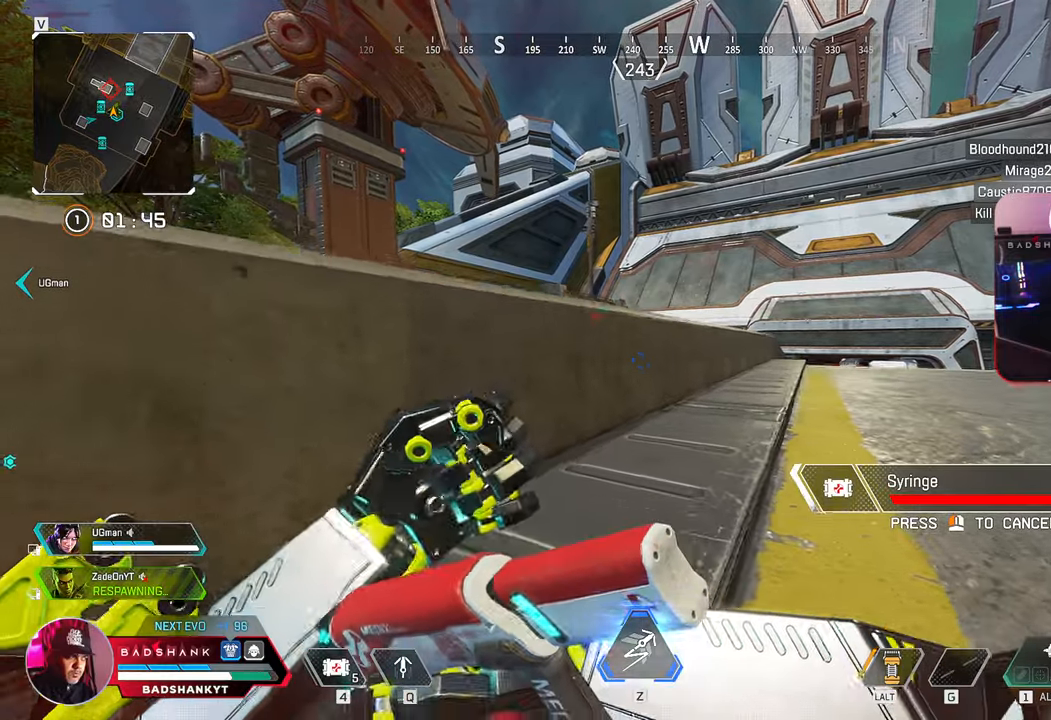
{"keys": ["ctrl", "d"], "mouse": [], "events": [[250, "a", "up"], [467, "d", "down"]]}
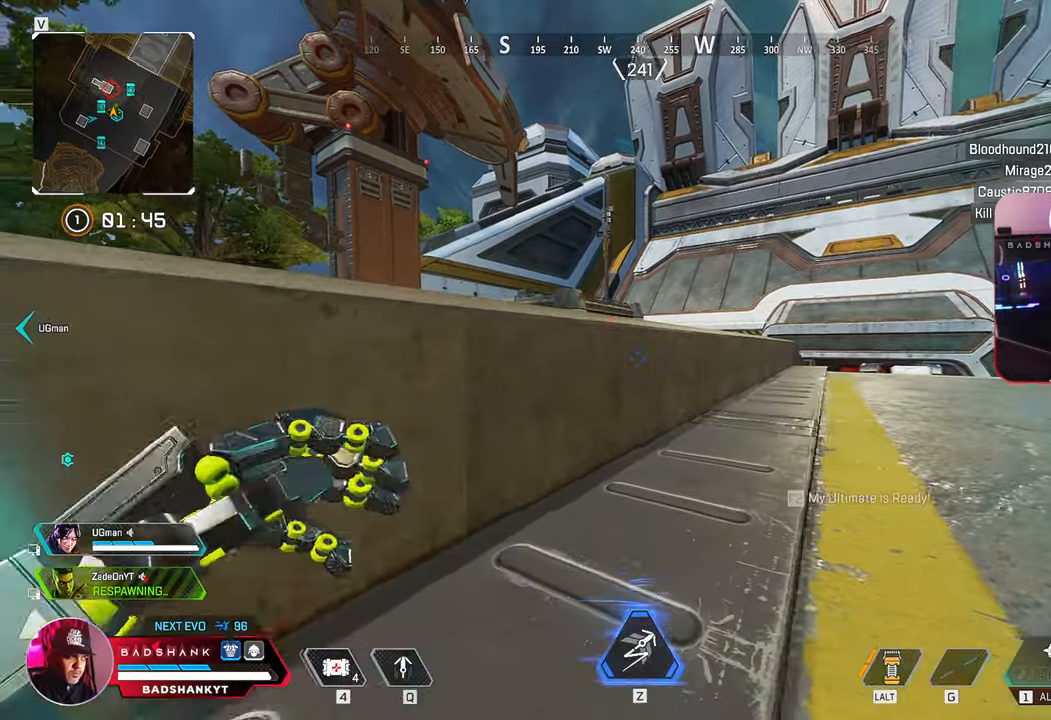
{"keys": ["a"], "mouse": [], "events": [[67, "2", "down"], [167, "2", "up"], [167, "ctrl", "up"], [200, "d", "up"], [250, "a", "down"], [250, "d", "down"], [300, "d", "up"]]}
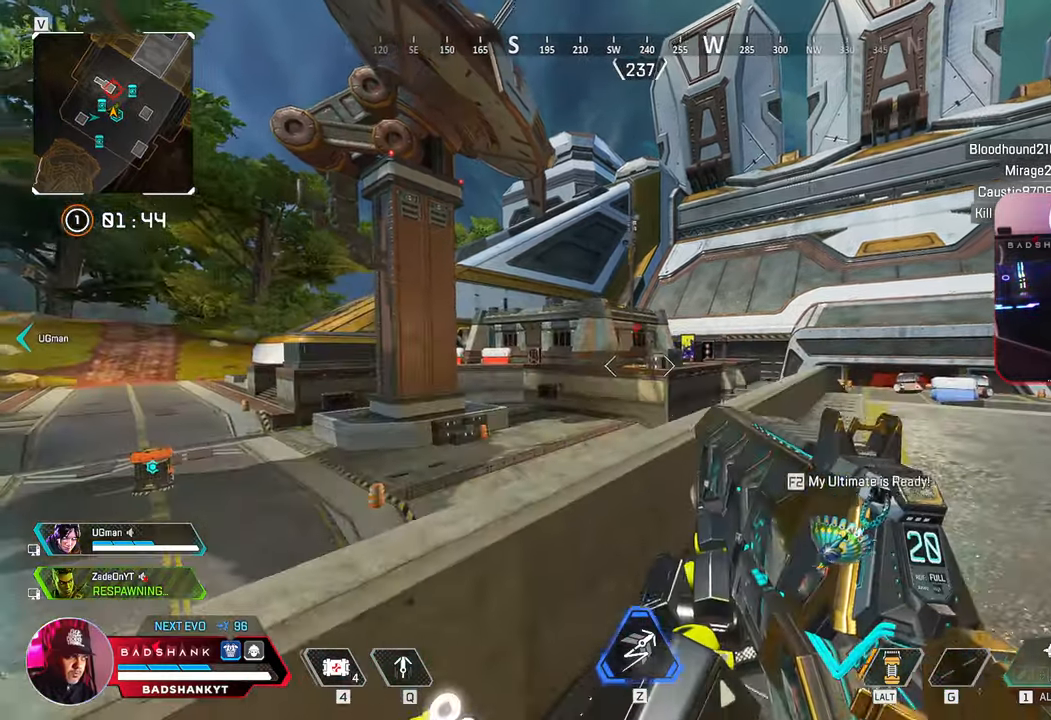
{"keys": ["d"], "mouse": [], "events": [[217, "a", "up"], [217, "d", "down"]]}
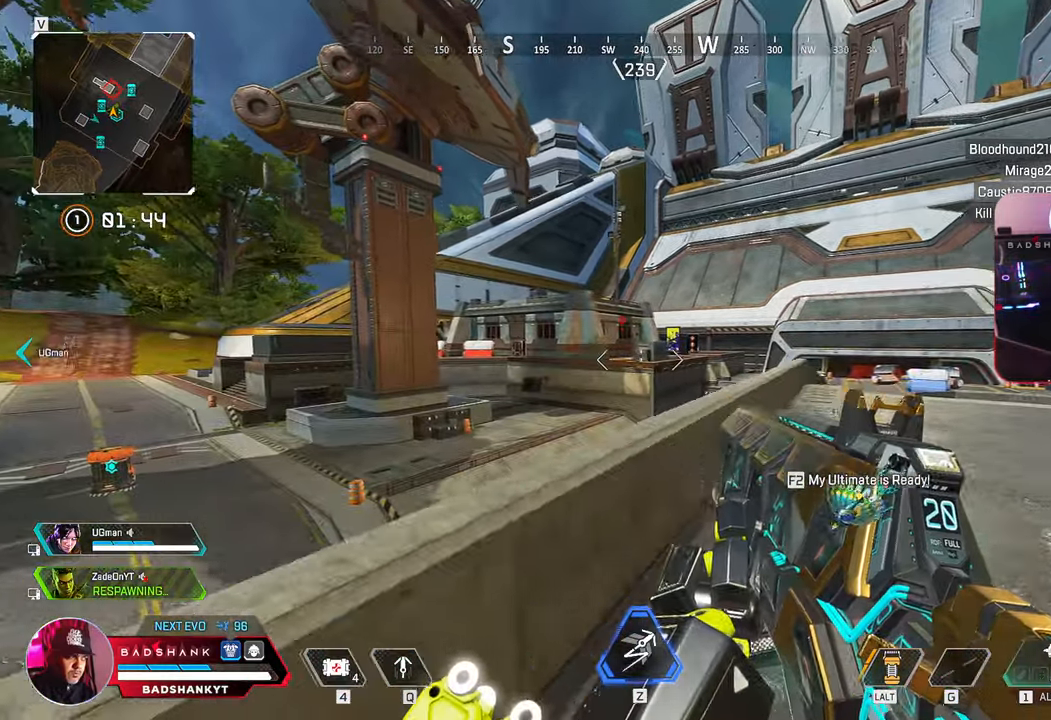
{"keys": ["a", "s"], "mouse": [], "events": [[50, "a", "down"], [50, "d", "up"], [483, "s", "down"]]}
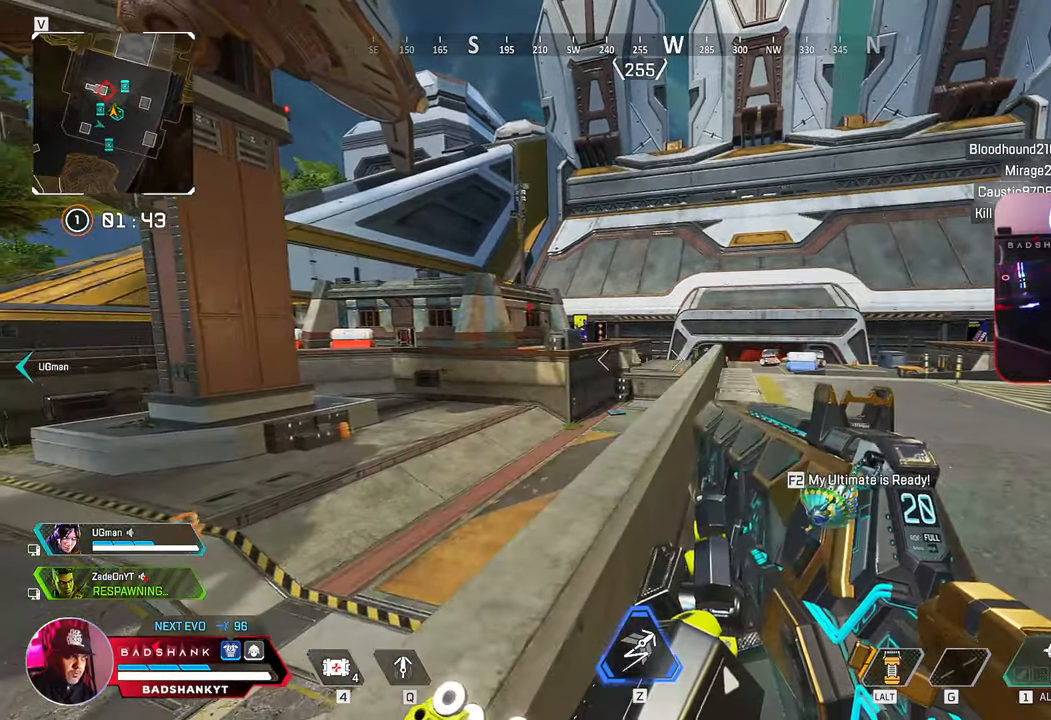
{"keys": ["a", "w"], "mouse": [], "events": [[167, "a", "up"], [167, "d", "down"], [300, "s", "up"], [350, "a", "down"], [433, "w", "down"], [450, "d", "up"]]}